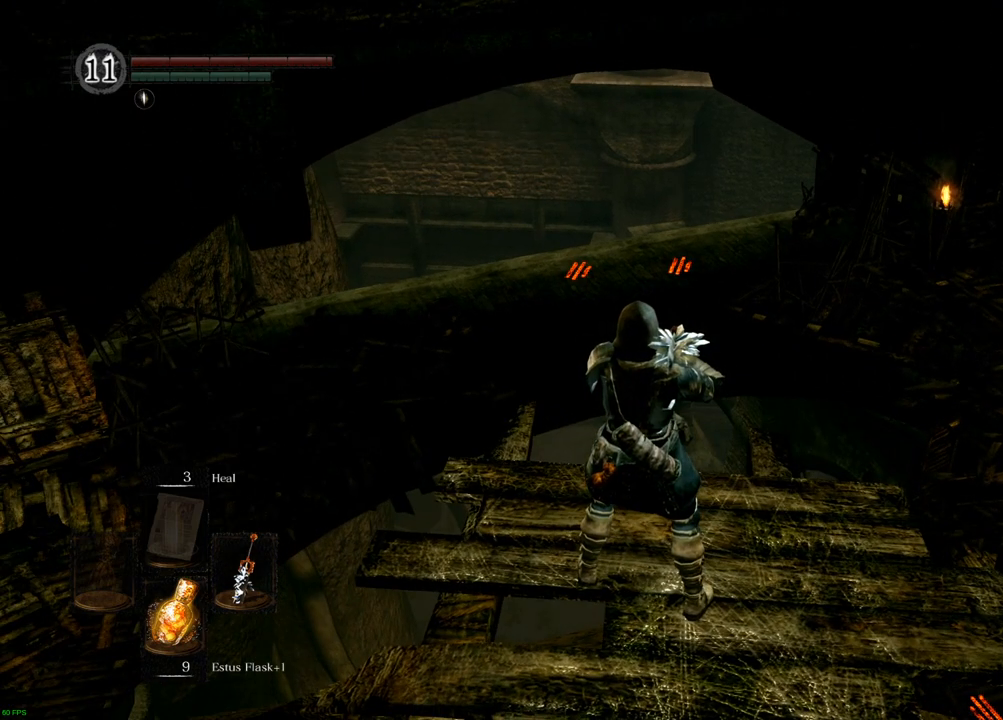
Gameplay with a controller (PlayStation layout); each line is a JSON object with the inputs held at the frame after it. "events" lists button and stick changes between this image and that frame as [ms after this image, input, new state], when the widget could be followed in between. Not read: L3 R3.
{"buttons": [], "left_stick": "center", "right_stick": "left", "events": []}
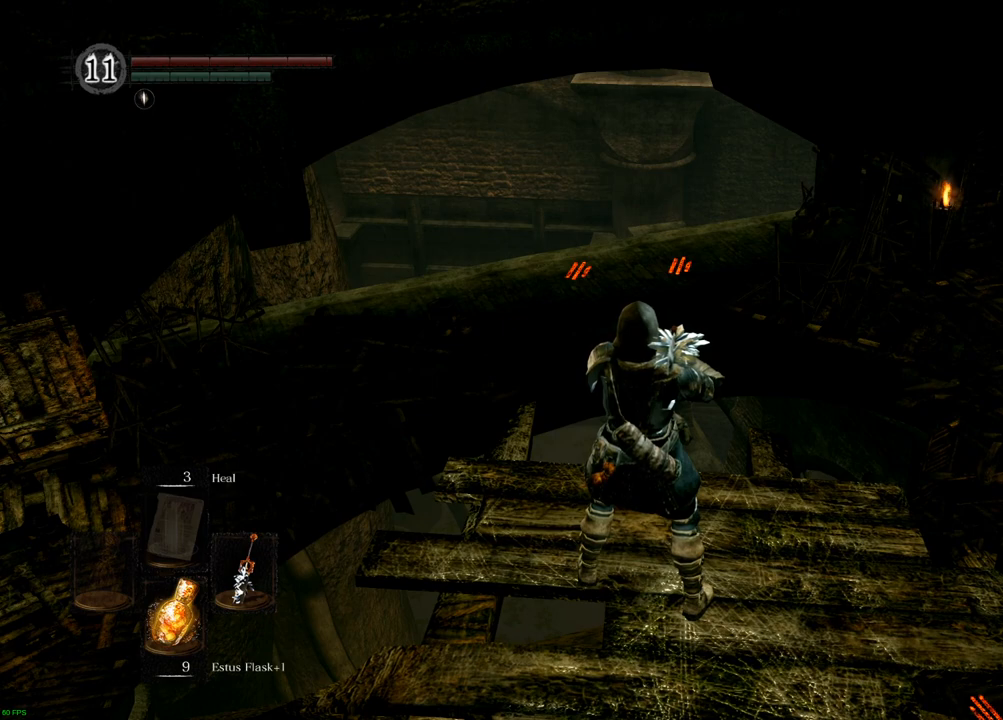
{"buttons": [], "left_stick": "center", "right_stick": "left", "events": []}
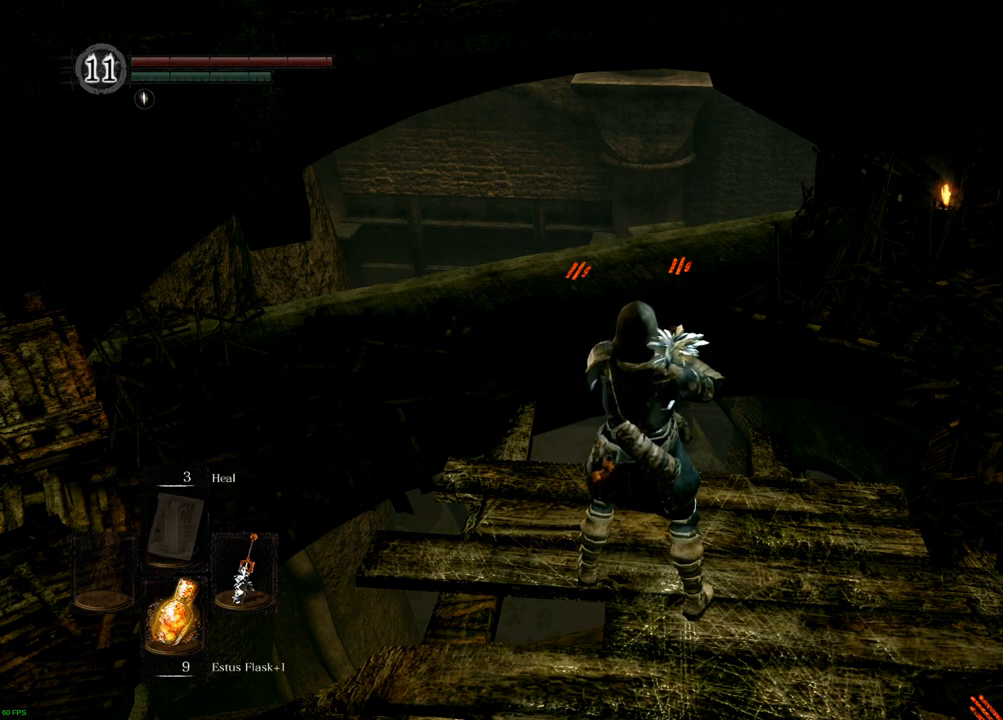
{"buttons": [], "left_stick": "center", "right_stick": "left", "events": []}
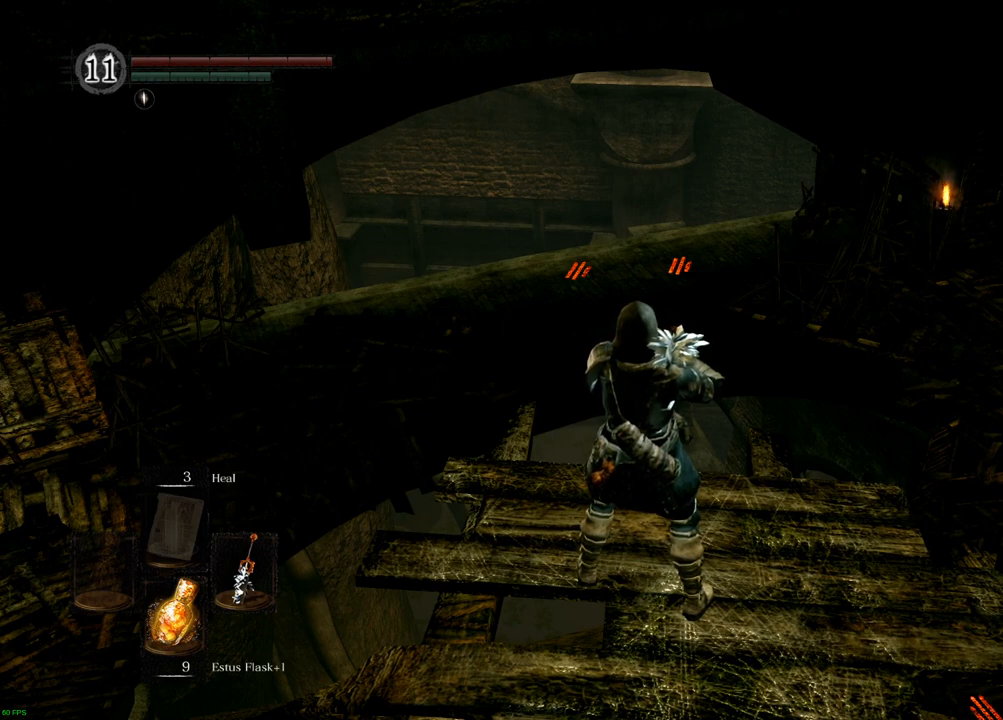
{"buttons": [], "left_stick": "center", "right_stick": "left", "events": []}
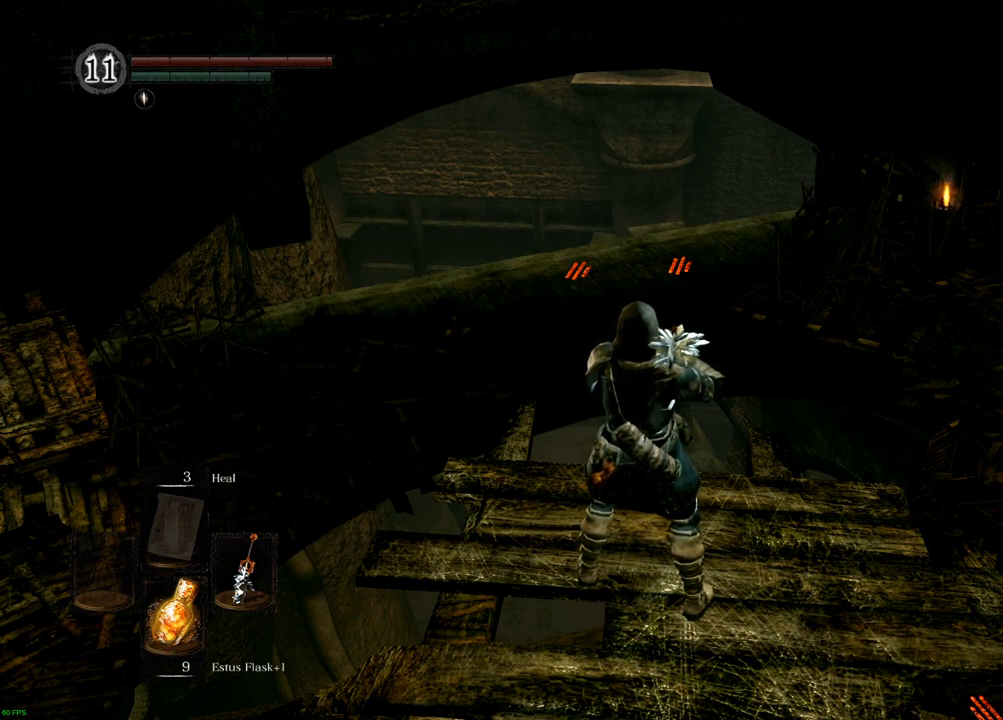
{"buttons": [], "left_stick": "center", "right_stick": "left", "events": []}
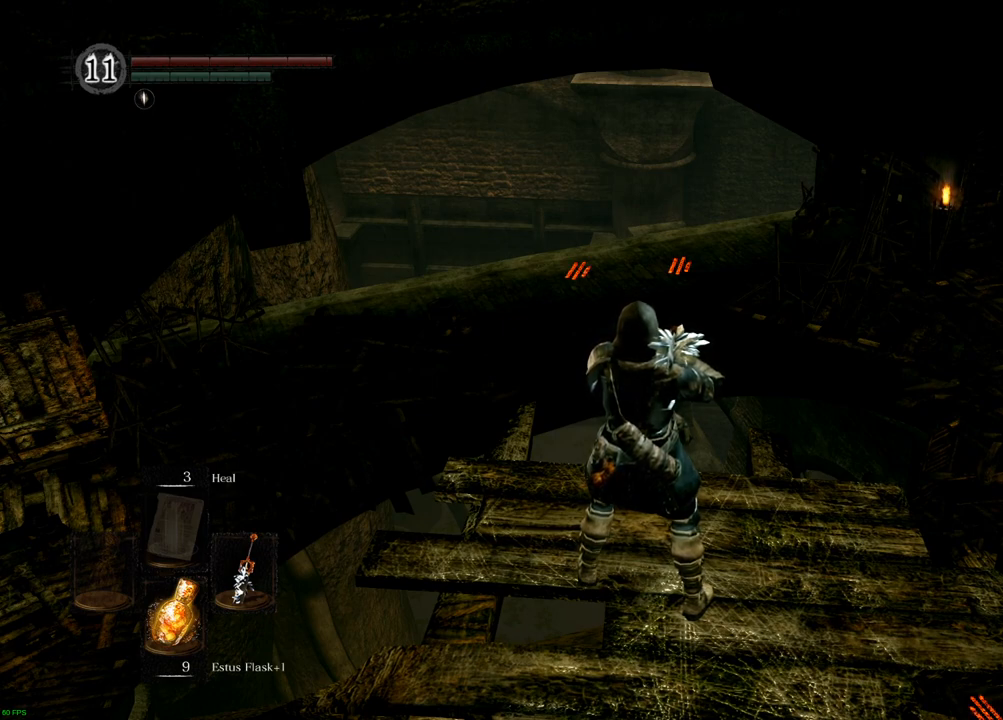
{"buttons": [], "left_stick": "center", "right_stick": "left", "events": []}
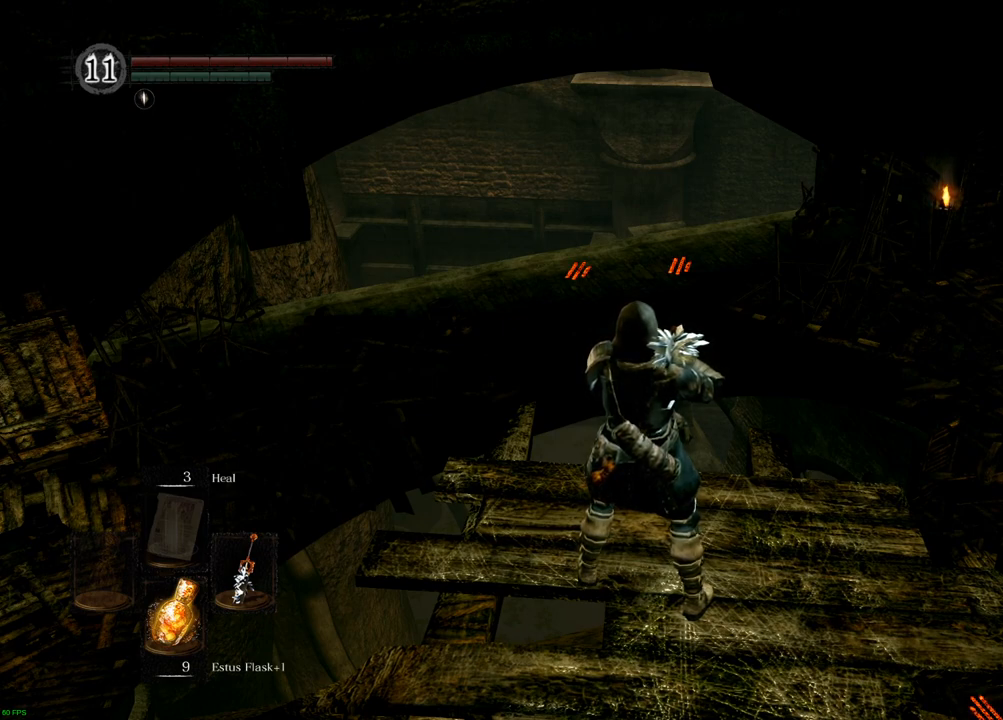
{"buttons": [], "left_stick": "center", "right_stick": "left", "events": []}
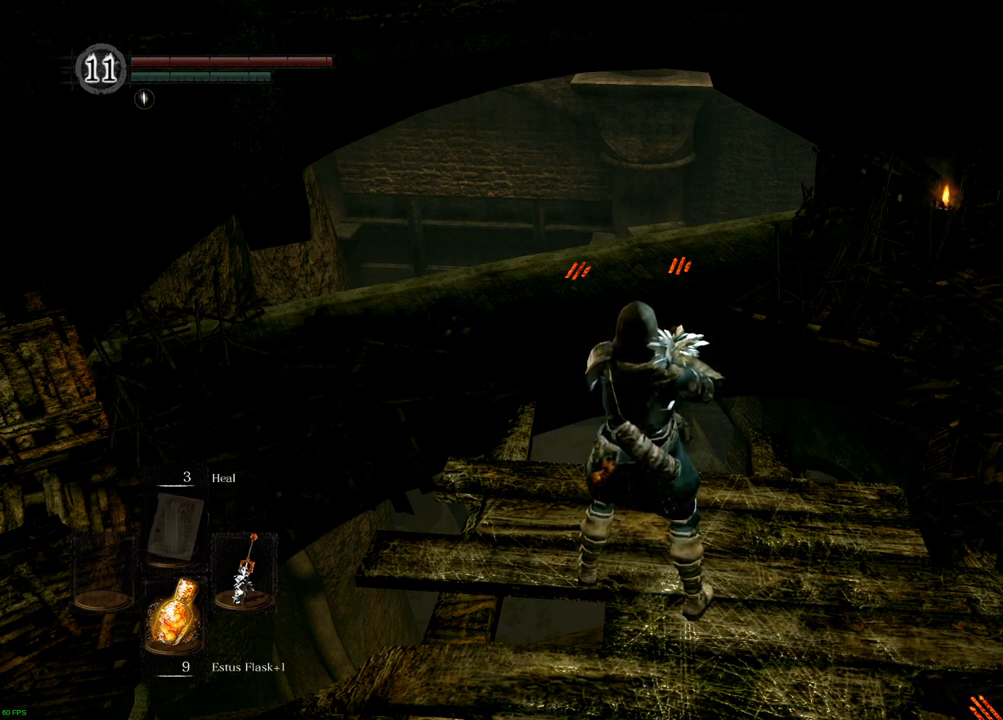
{"buttons": [], "left_stick": "center", "right_stick": "center", "events": [[350, "right_stick", "center"]]}
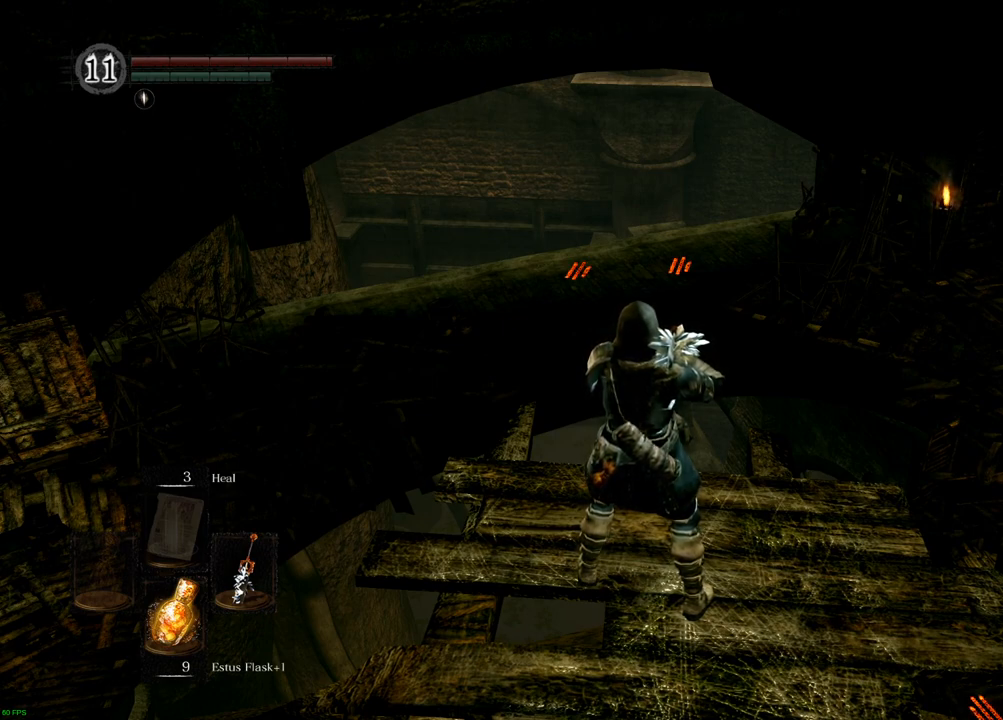
{"buttons": [], "left_stick": "center", "right_stick": "center", "events": []}
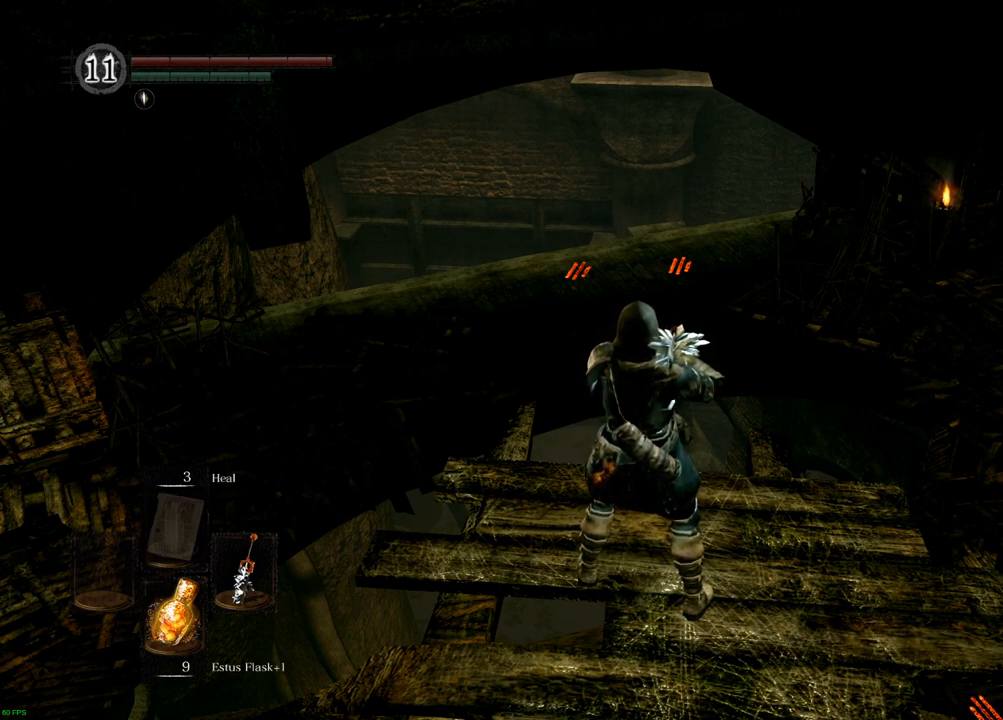
{"buttons": [], "left_stick": "center", "right_stick": "center", "events": []}
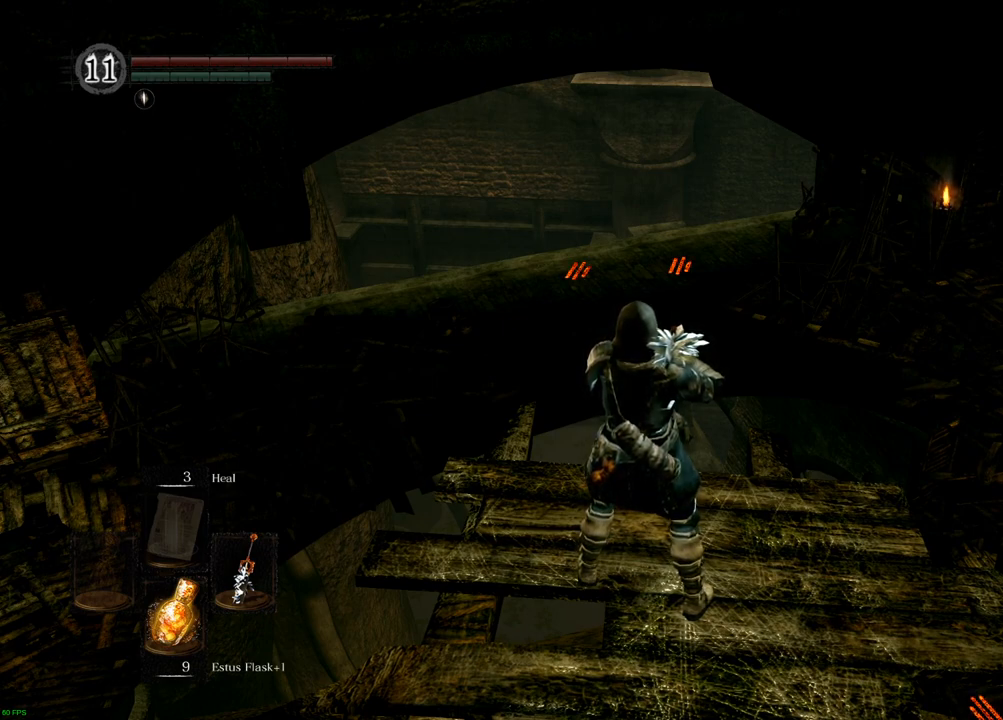
{"buttons": [], "left_stick": "center", "right_stick": "right", "events": [[367, "right_stick", "right"]]}
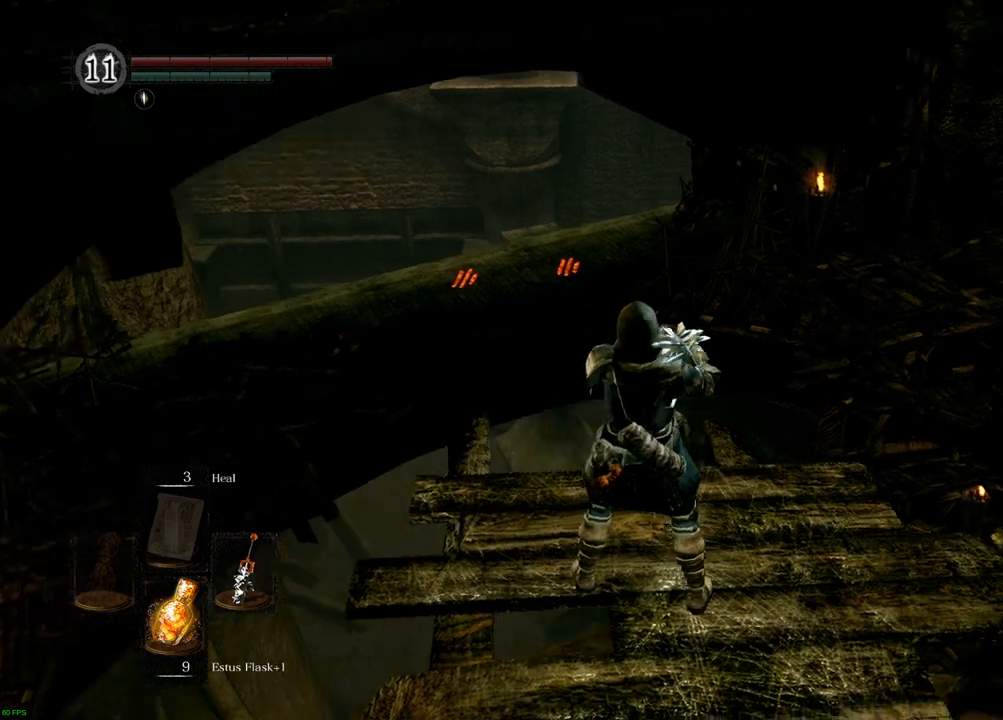
{"buttons": [], "left_stick": "center", "right_stick": "right", "events": []}
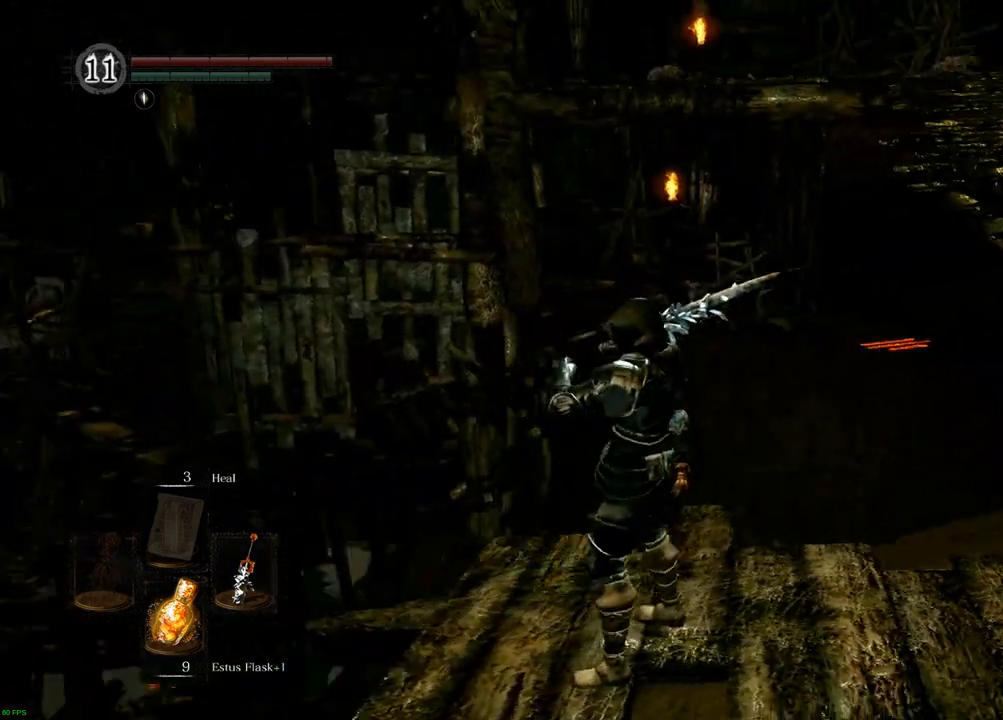
{"buttons": [], "left_stick": "center", "right_stick": "right", "events": []}
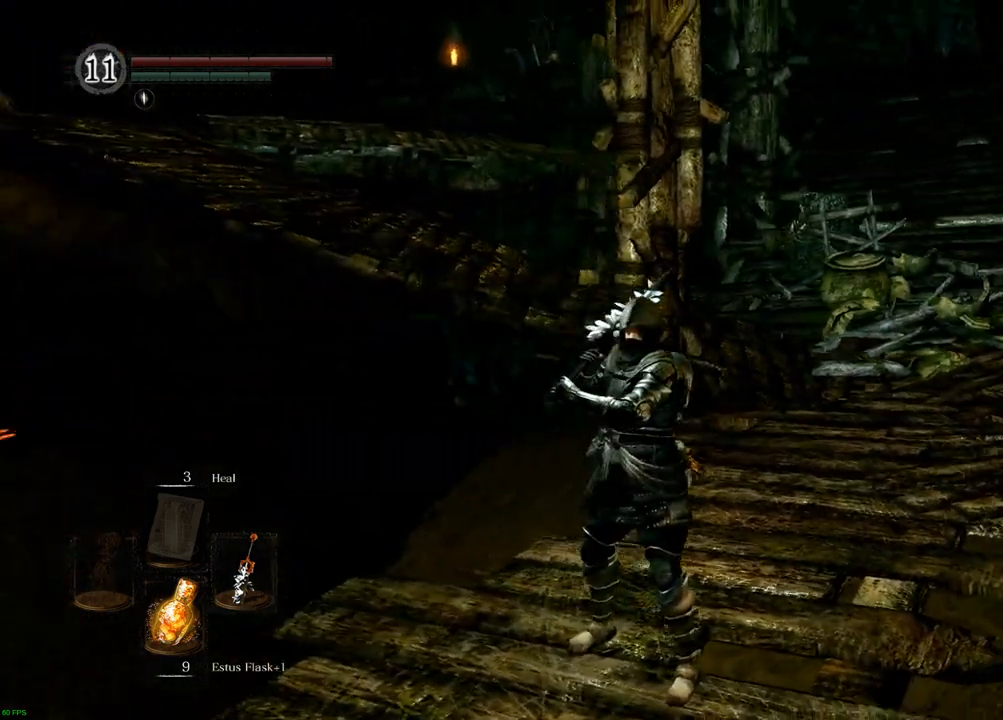
{"buttons": [], "left_stick": "center", "right_stick": "right", "events": []}
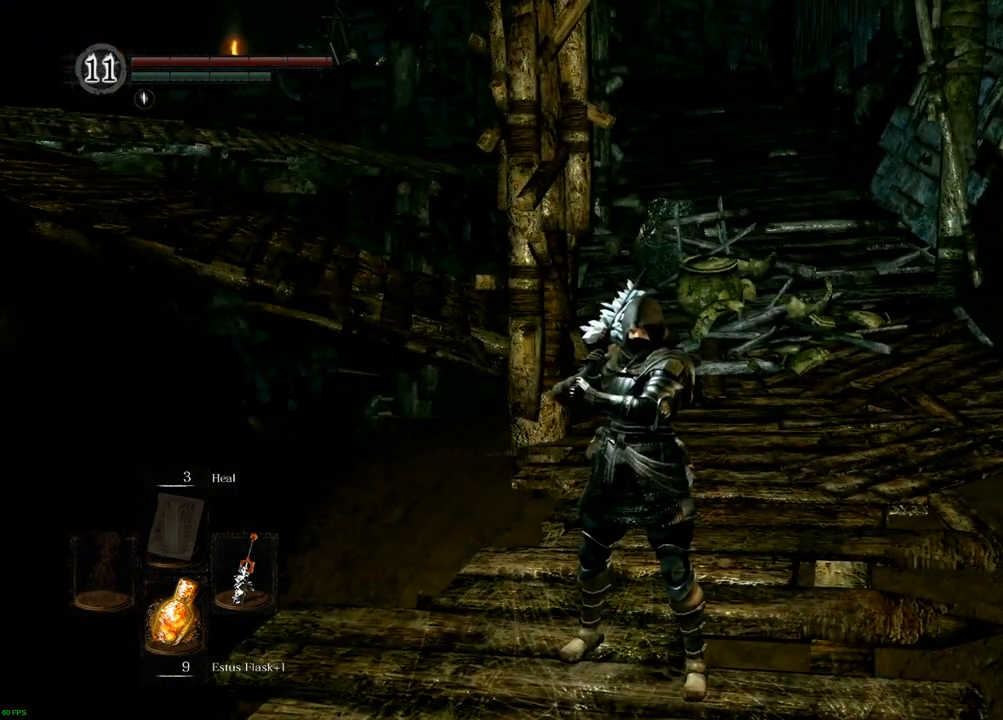
{"buttons": [], "left_stick": "center", "right_stick": "center", "events": [[367, "right_stick", "center"]]}
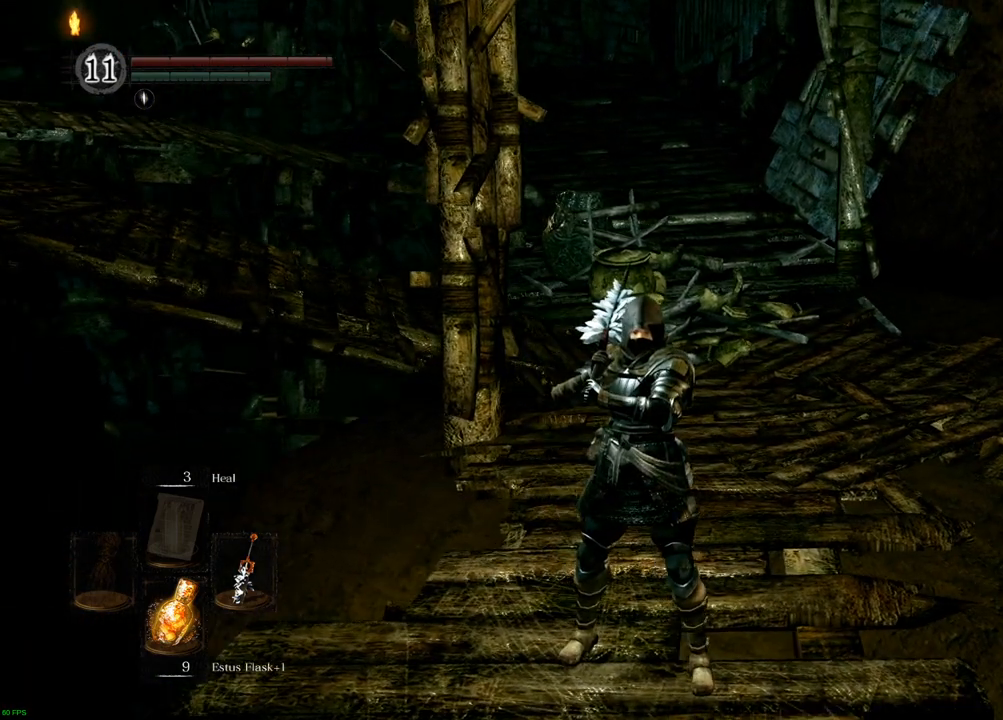
{"buttons": [], "left_stick": "center", "right_stick": "center", "events": [[167, "right_stick", "right"], [417, "right_stick", "center"]]}
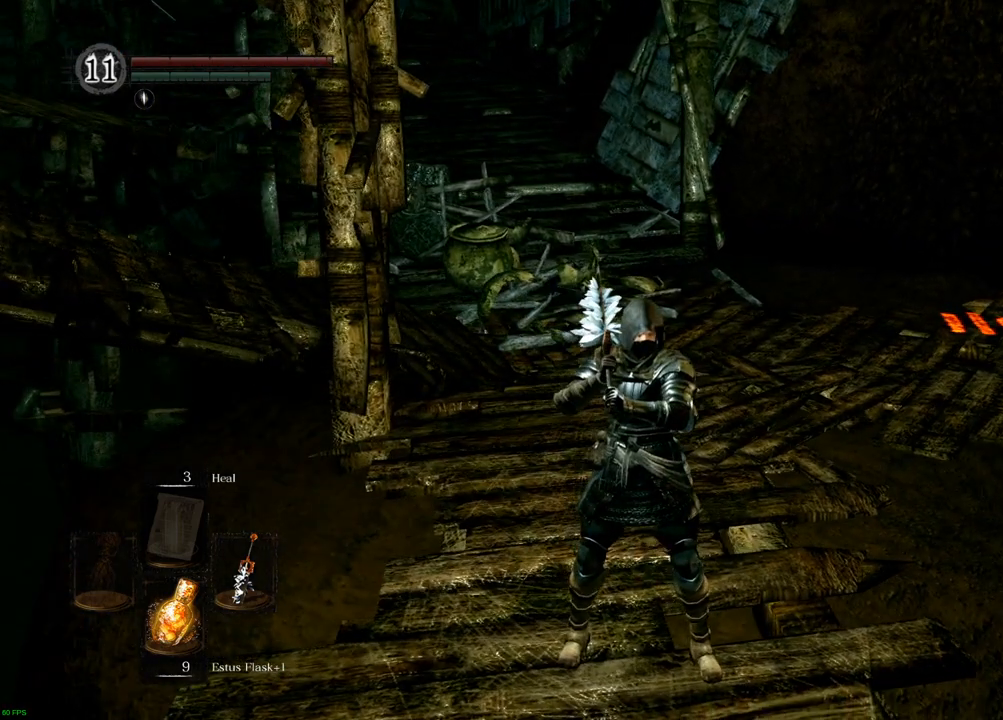
{"buttons": [], "left_stick": "center", "right_stick": "center", "events": []}
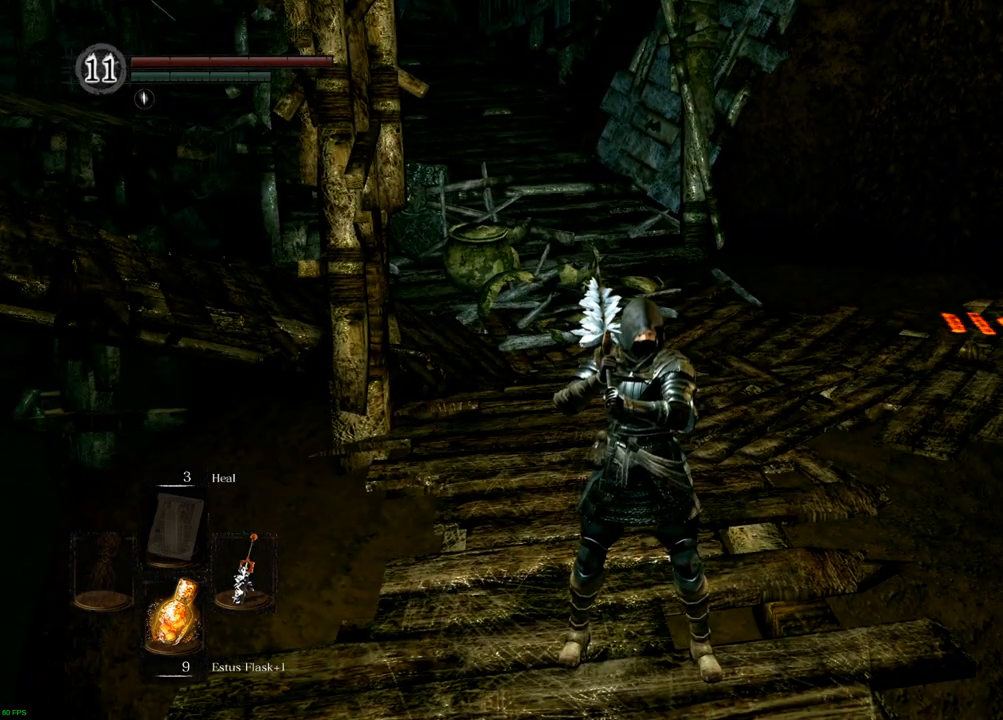
{"buttons": [], "left_stick": "center", "right_stick": "left", "events": [[167, "right_stick", "left"]]}
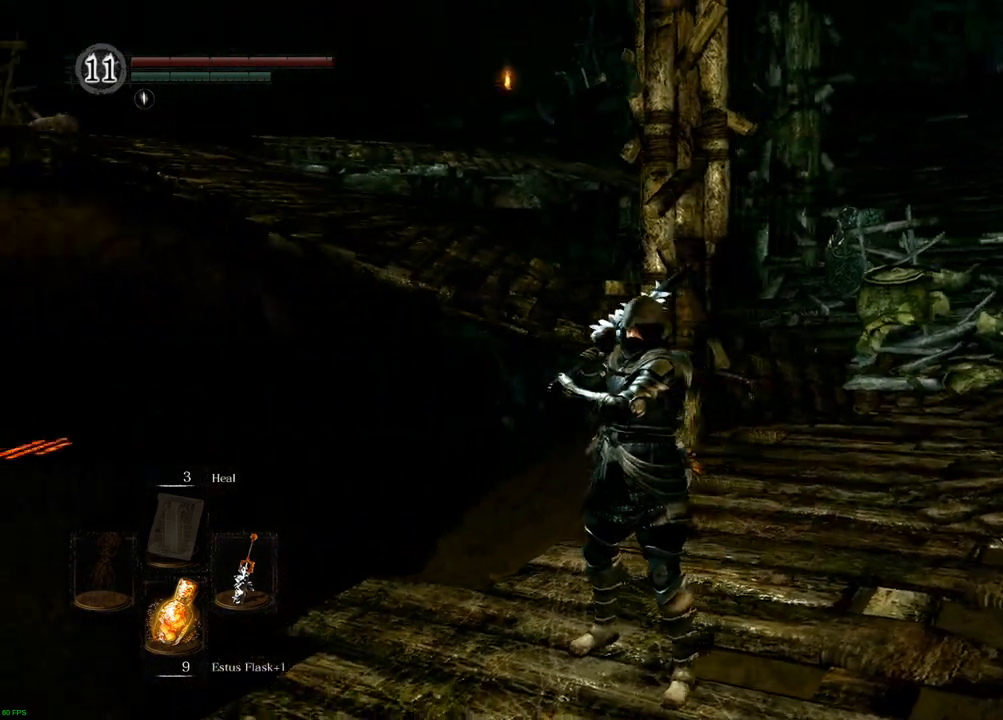
{"buttons": ["DPAD_DOWN"], "left_stick": "center", "right_stick": "left"}
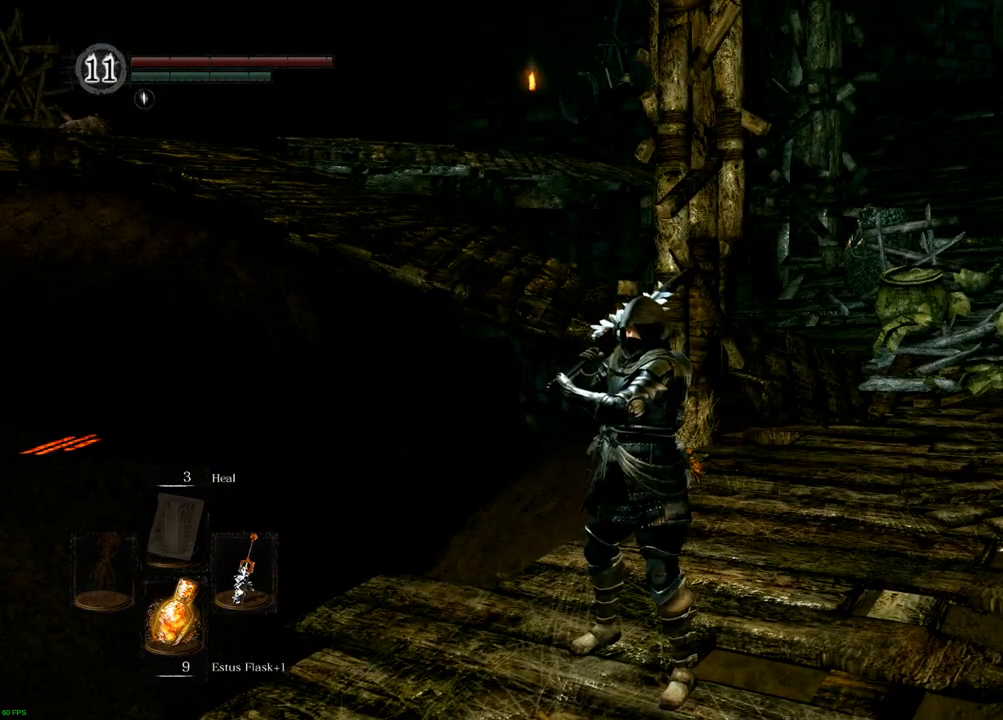
{"buttons": [], "left_stick": "center", "right_stick": "center"}
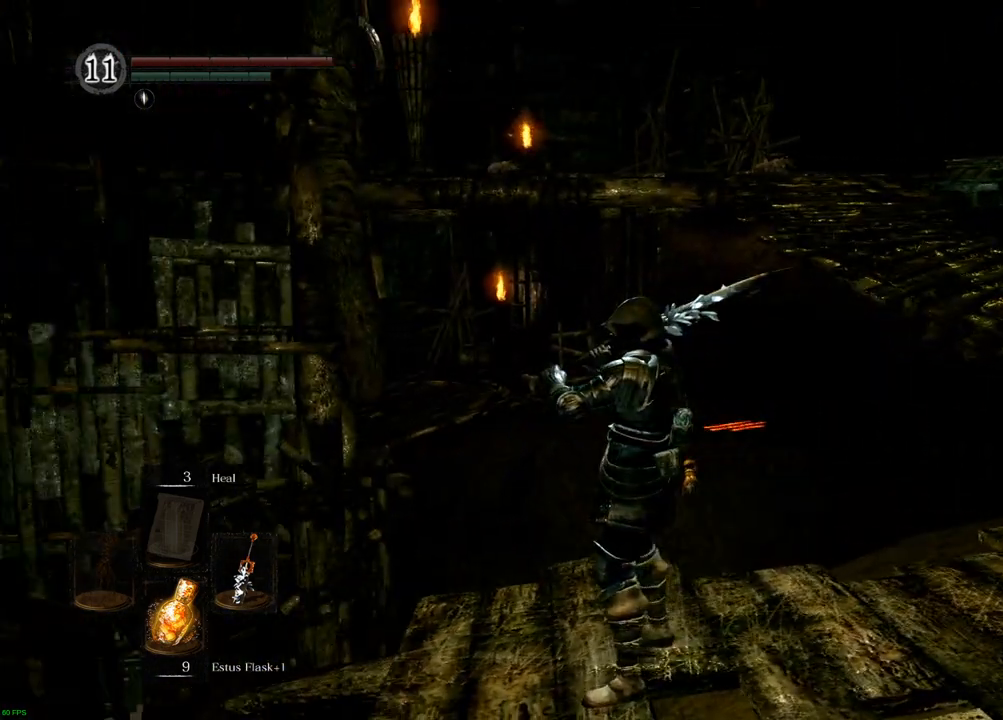
{"buttons": [], "left_stick": "center", "right_stick": "center", "events": []}
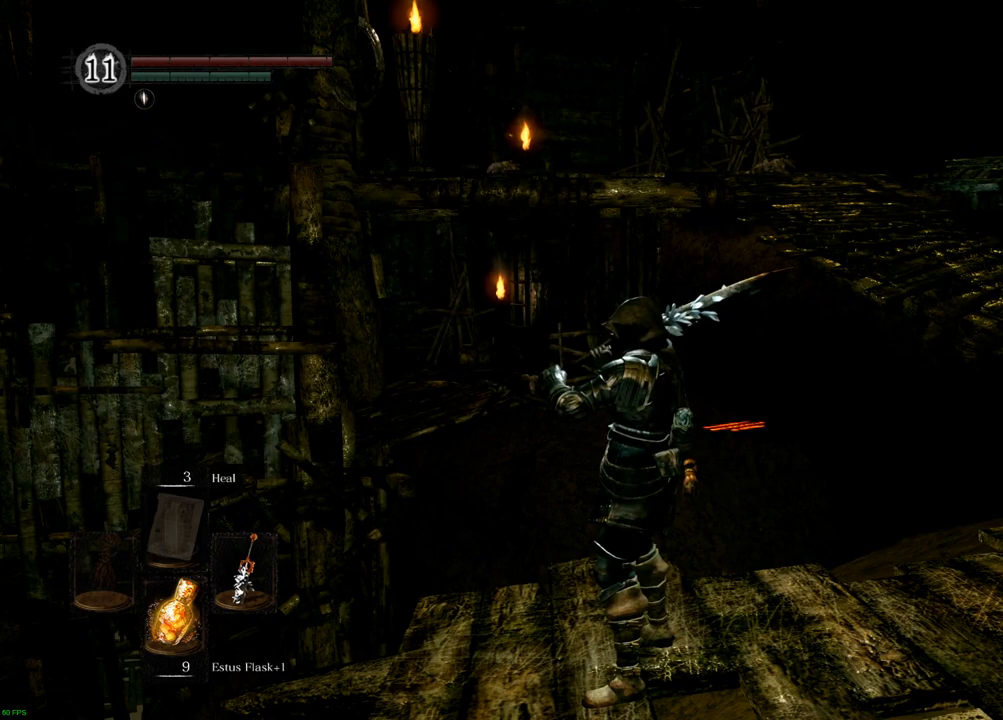
{"buttons": [], "left_stick": "center", "right_stick": "center", "events": []}
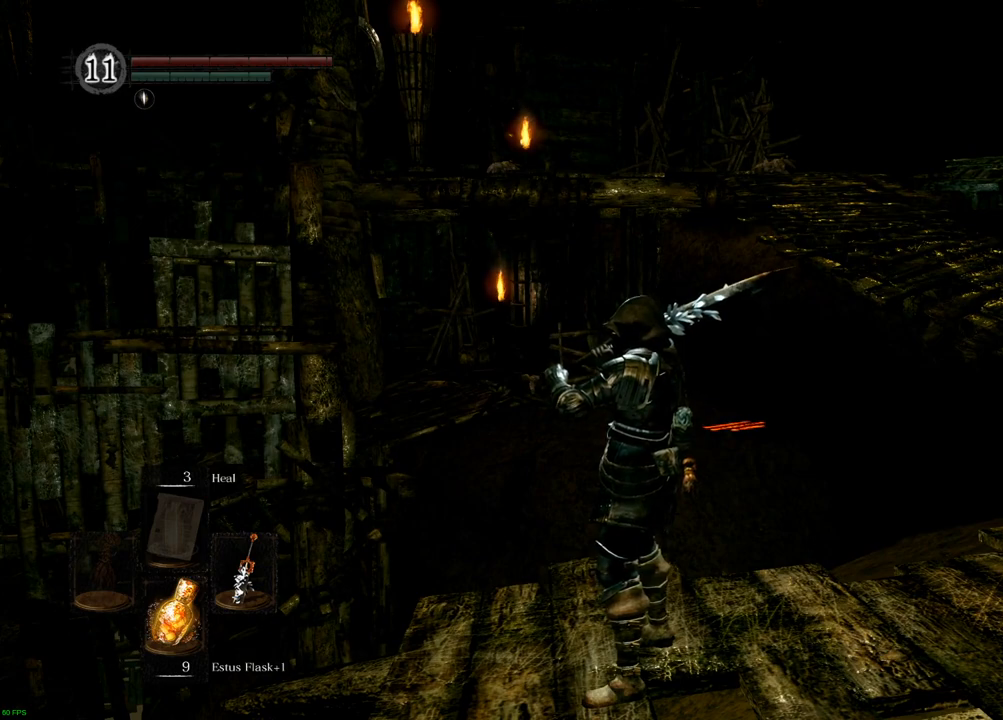
{"buttons": [], "left_stick": "center", "right_stick": "center", "events": []}
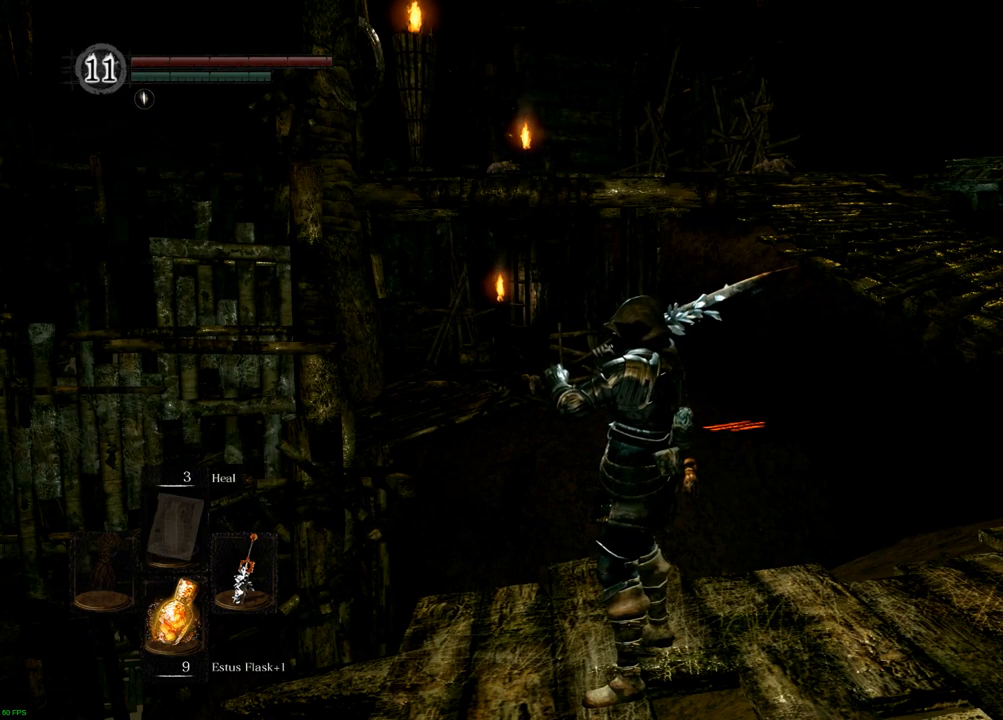
{"buttons": [], "left_stick": "center", "right_stick": "center", "events": []}
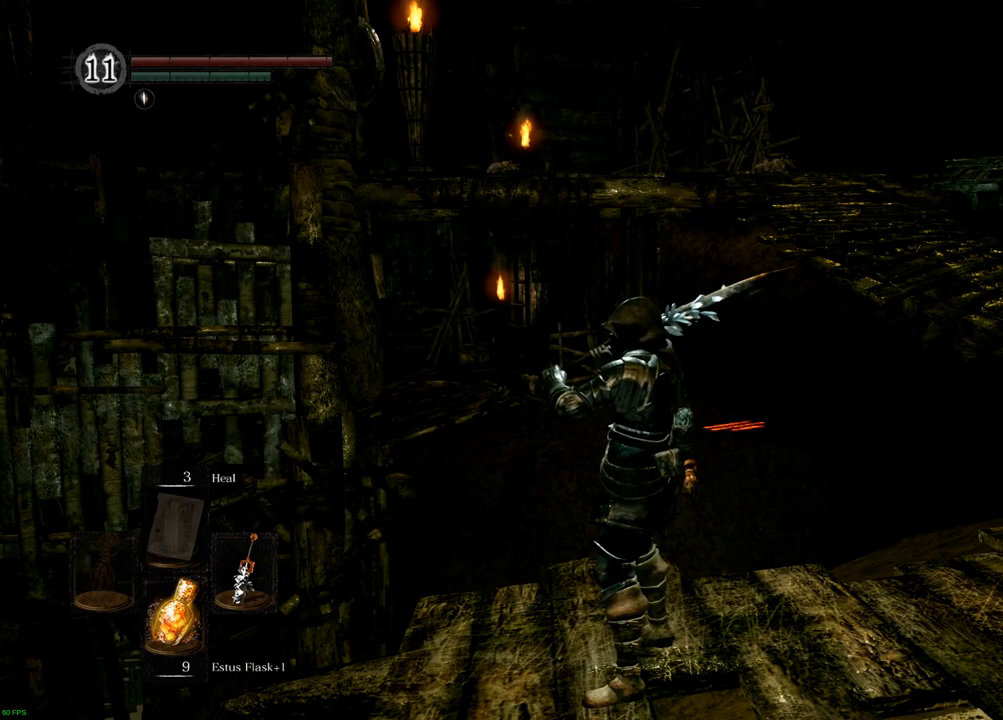
{"buttons": [], "left_stick": "center", "right_stick": "center", "events": []}
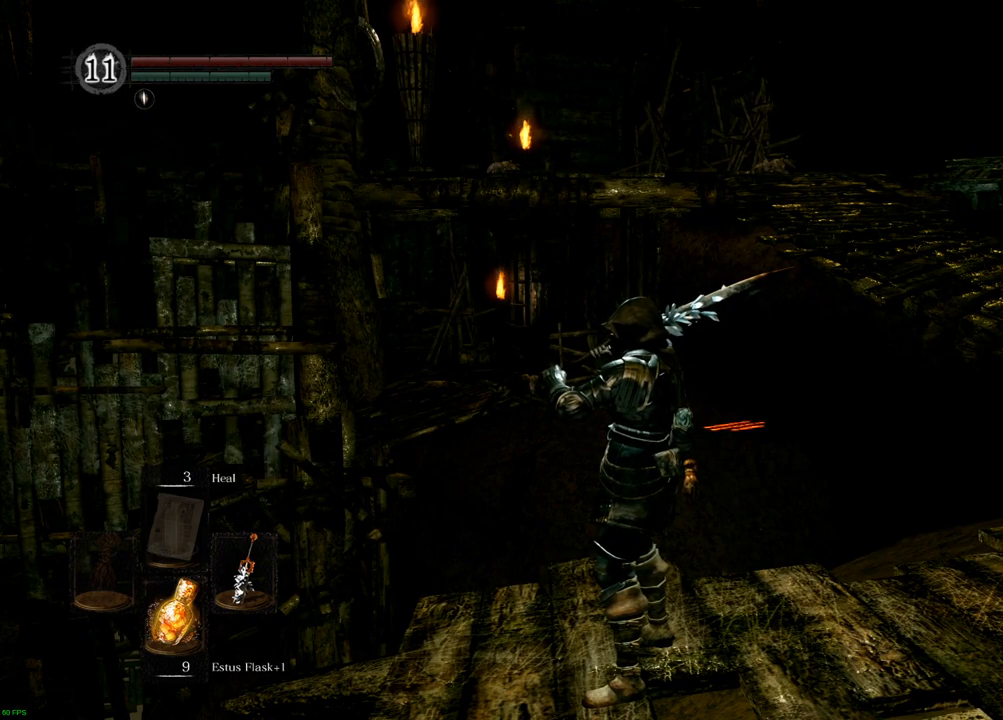
{"buttons": [], "left_stick": "center", "right_stick": "center", "events": []}
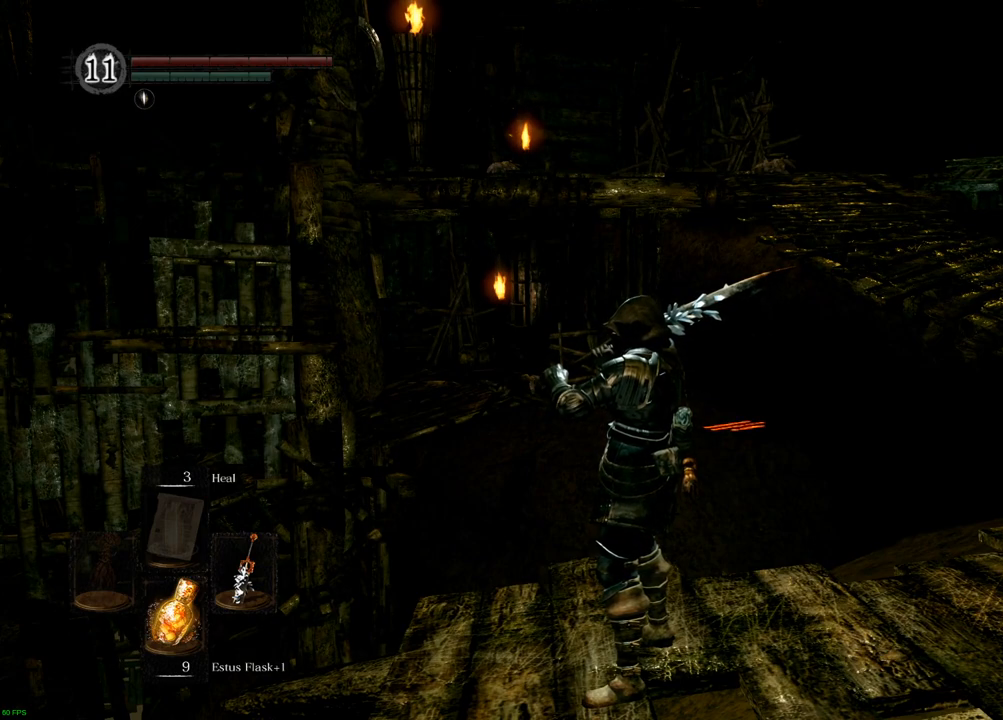
{"buttons": [], "left_stick": "center", "right_stick": "center", "events": []}
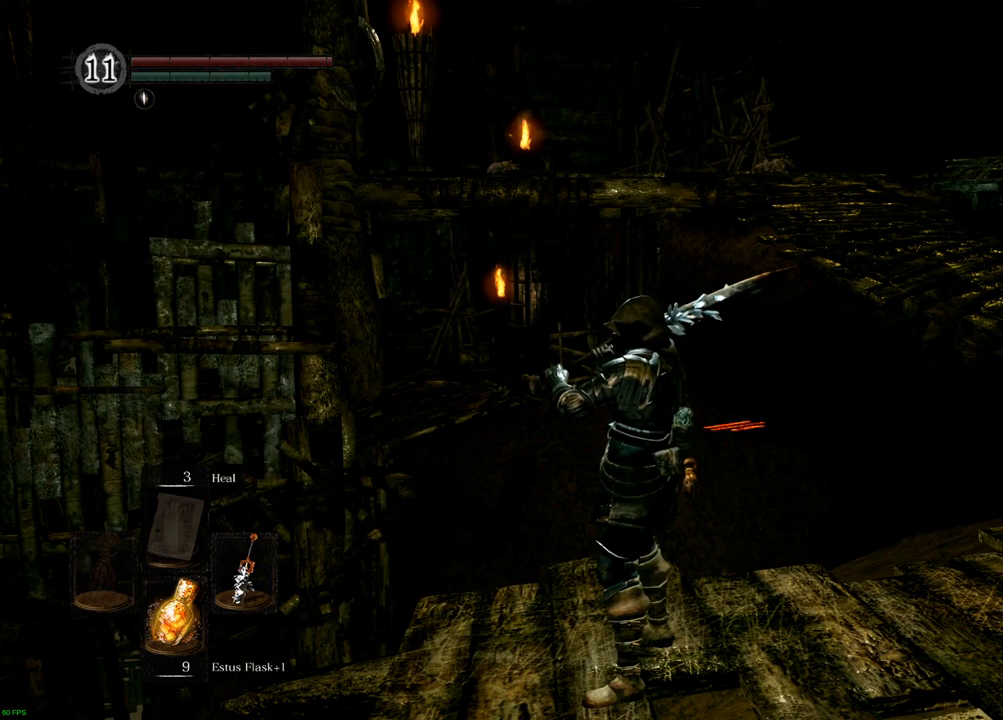
{"buttons": [], "left_stick": "center", "right_stick": "center", "events": [[33, "right_stick", "right"], [217, "right_stick", "center"]]}